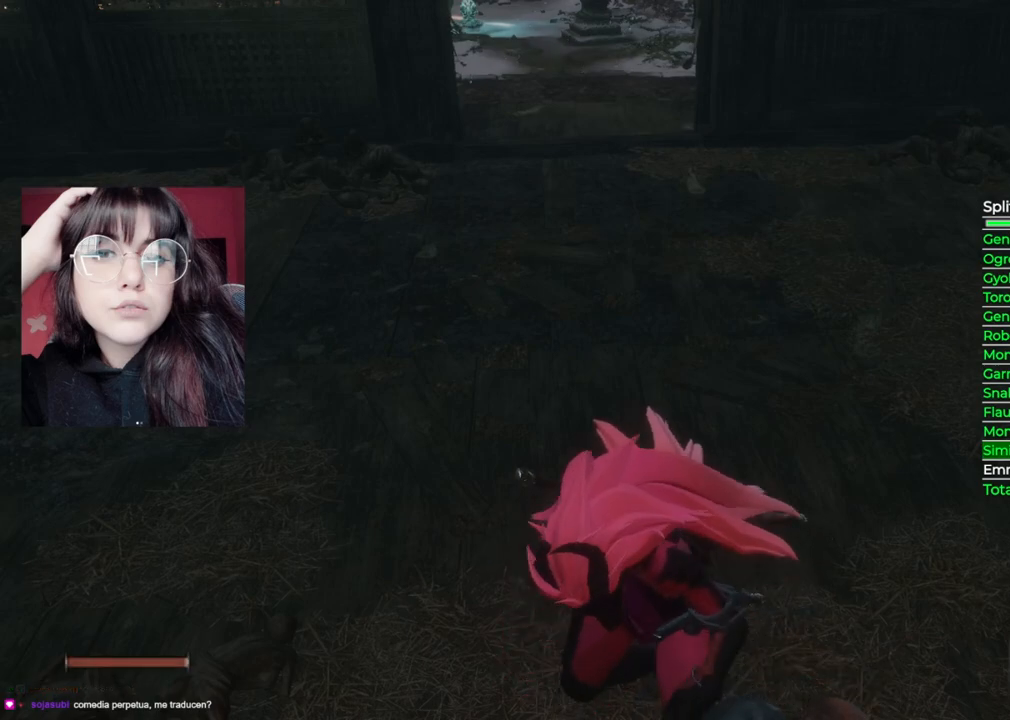
Gameplay with a controller (Xbox layout); each line is a JSON object with the inputs held at the frame after it. "events" lists button and stick changes between this image and that frame as [ms after this image, input, new state], when the widget could be followed in between.
{"buttons": [], "left_stick": "up", "right_stick": "center", "events": []}
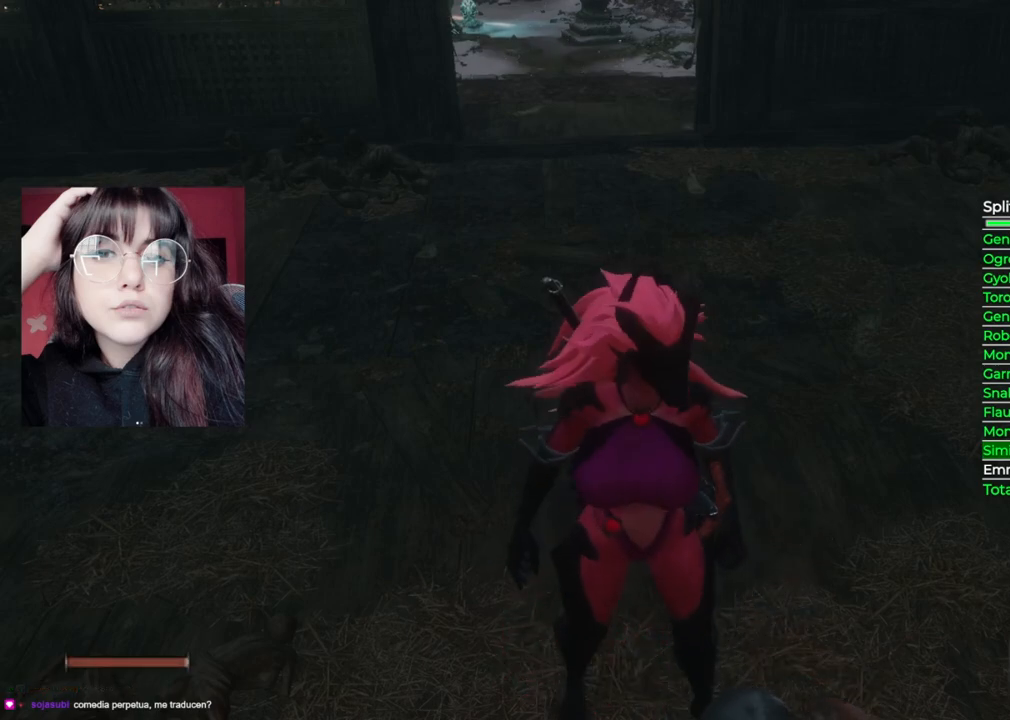
{"buttons": [], "left_stick": "up", "right_stick": "center", "events": []}
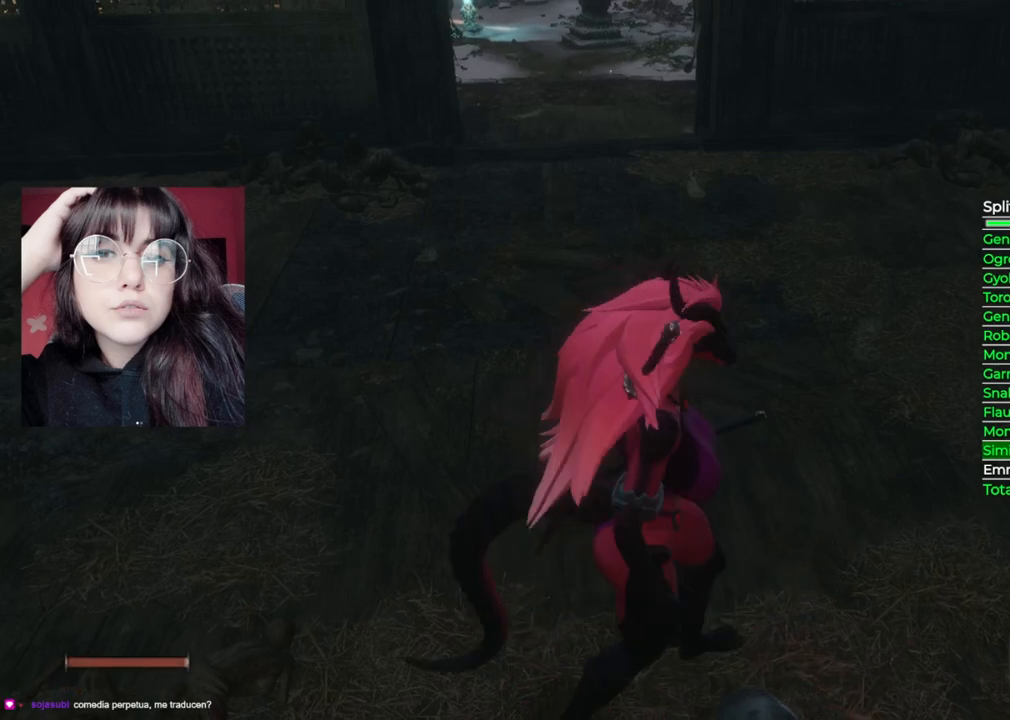
{"buttons": ["START"], "left_stick": "up", "right_stick": "center", "events": [[440, "START", "down"]]}
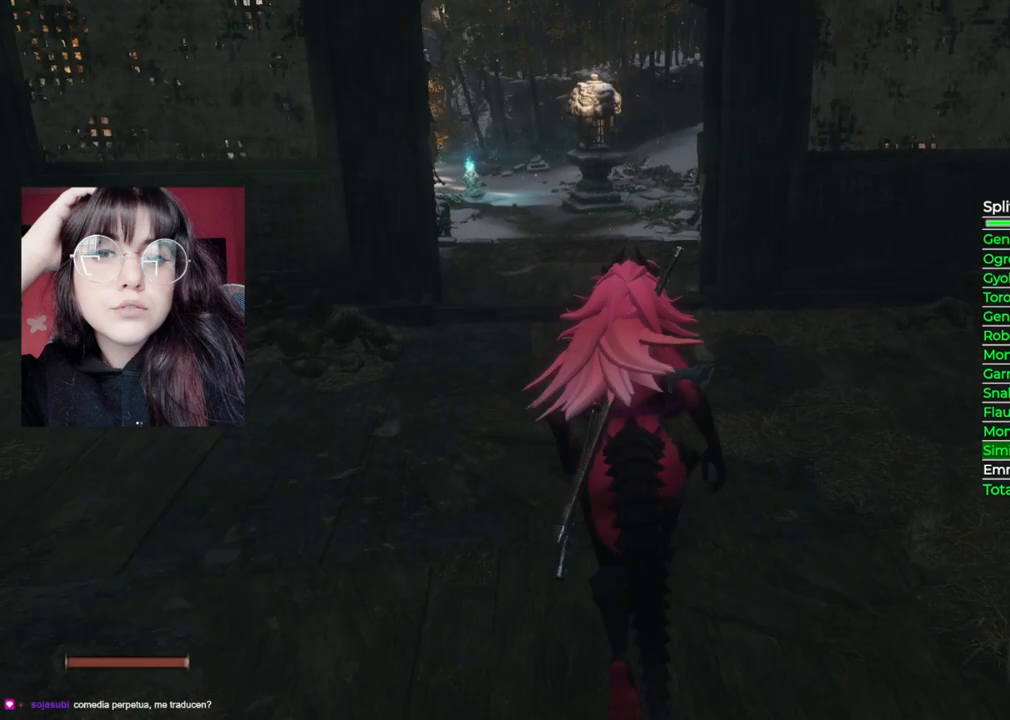
{"buttons": [], "left_stick": "center", "right_stick": "center", "events": [[80, "left_stick", "center"], [100, "START", "up"], [380, "A", "down"], [500, "A", "up"]]}
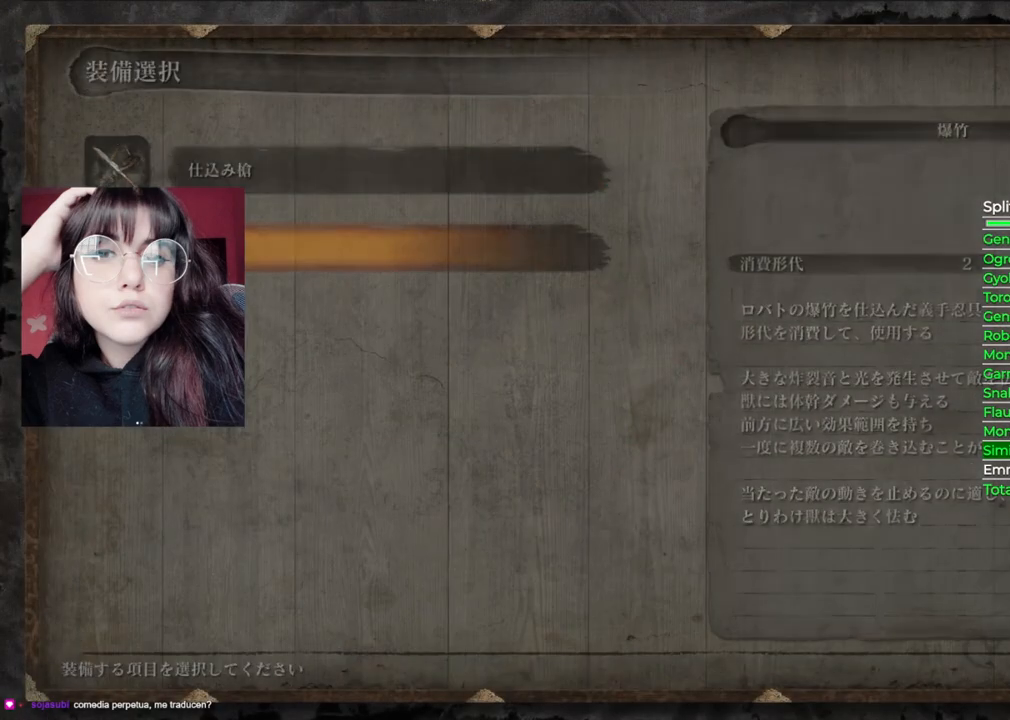
{"buttons": ["DPAD_UP"], "left_stick": "center", "right_stick": "center", "events": [[500, "DPAD_UP", "down"]]}
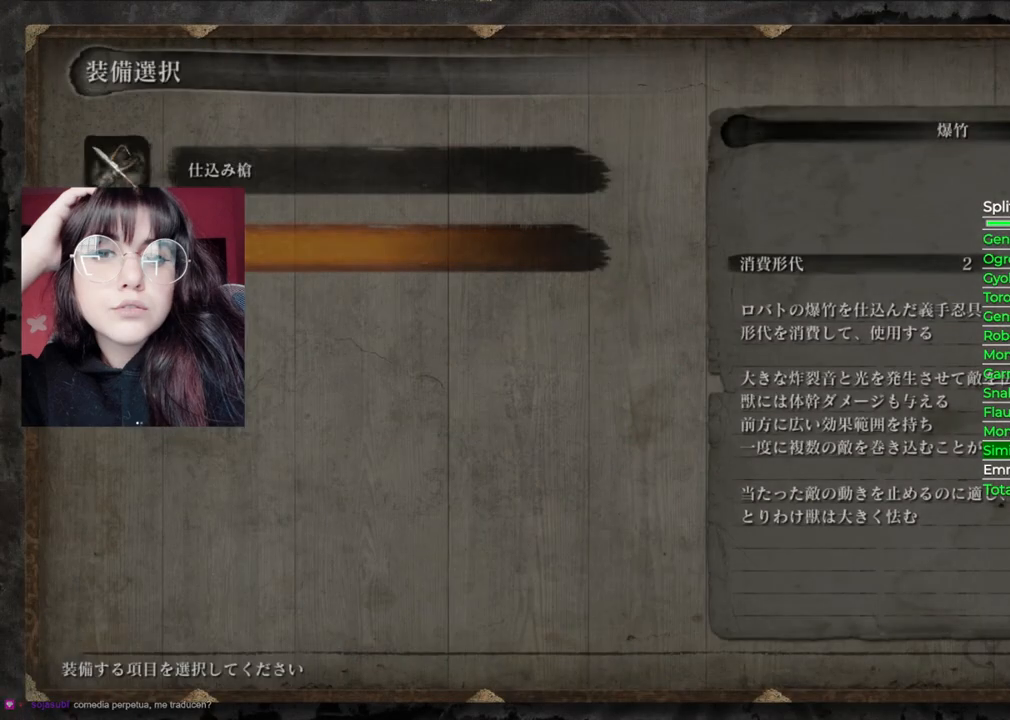
{"buttons": ["DPAD_DOWN"], "left_stick": "center", "right_stick": "center", "events": [[140, "A", "down"], [140, "DPAD_UP", "up"], [280, "A", "up"], [420, "DPAD_DOWN", "down"]]}
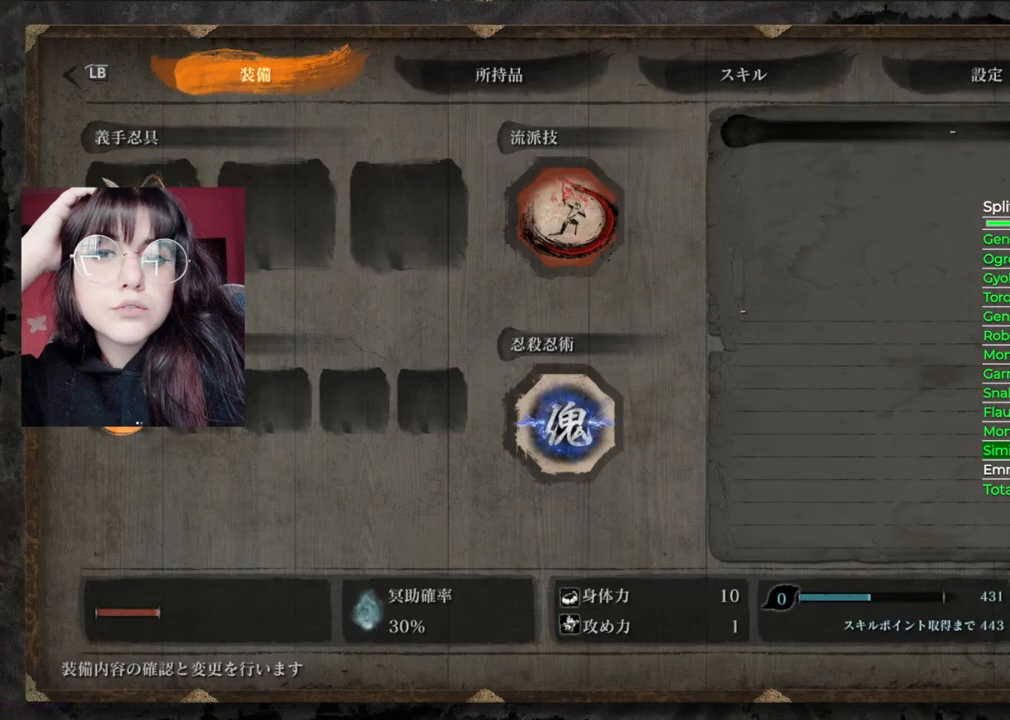
{"buttons": ["A"], "left_stick": "center", "right_stick": "center", "events": [[20, "DPAD_DOWN", "up"], [100, "A", "down"], [240, "A", "up"], [420, "A", "down"]]}
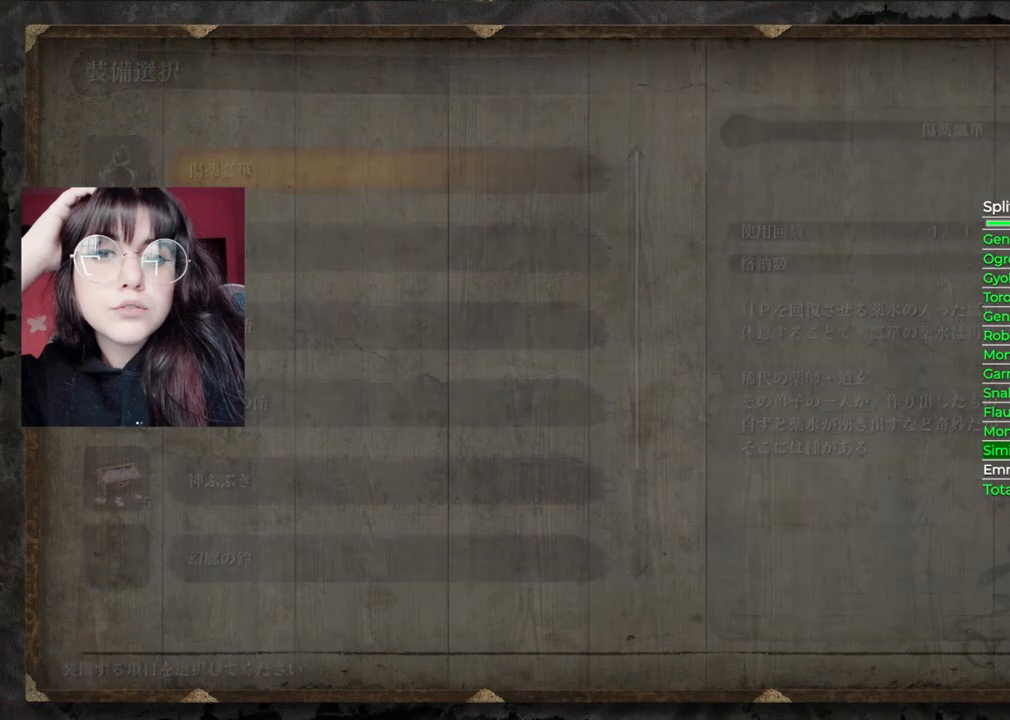
{"buttons": [], "left_stick": "center", "right_stick": "center", "events": [[40, "A", "up"], [400, "DPAD_DOWN", "down"], [500, "DPAD_DOWN", "up"]]}
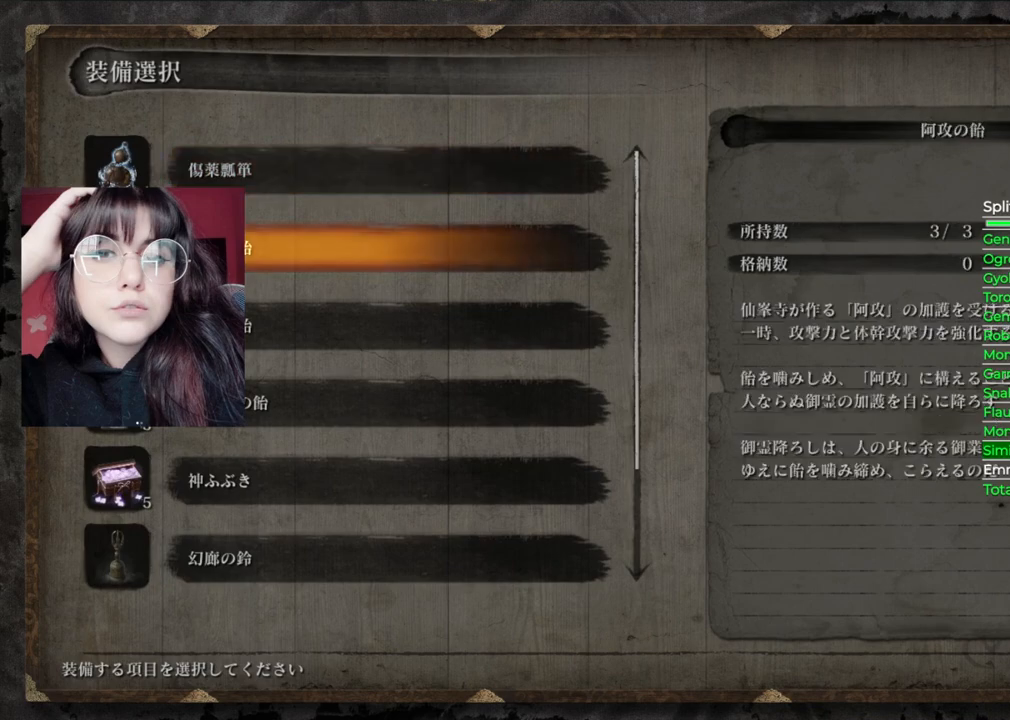
{"buttons": [], "left_stick": "center", "right_stick": "center", "events": [[280, "A", "down"], [380, "A", "up"]]}
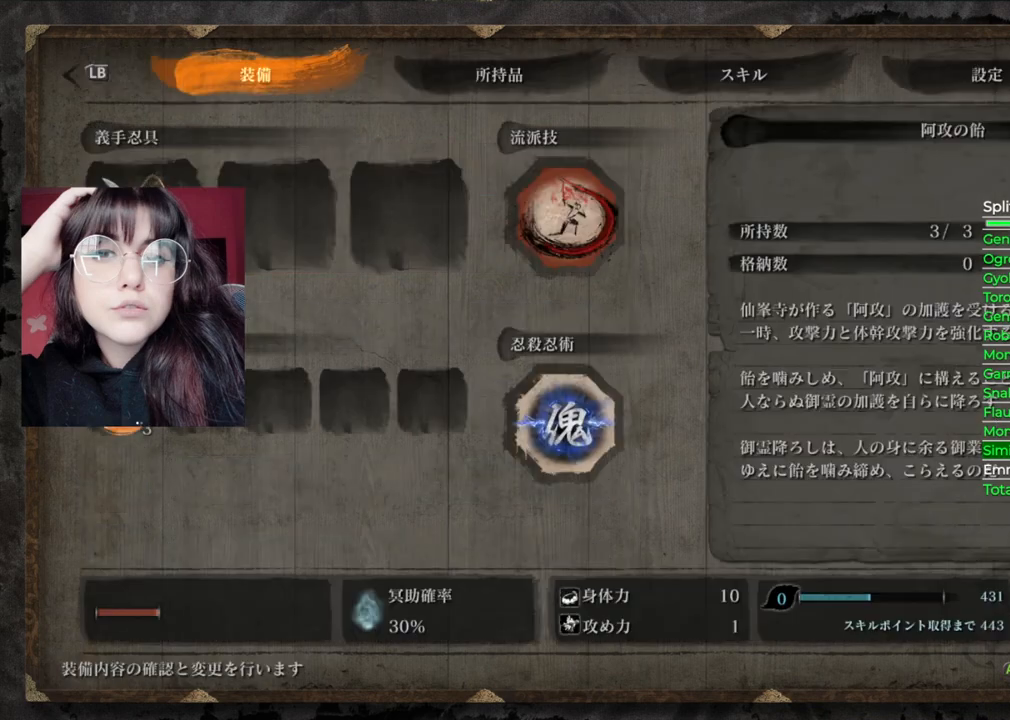
{"buttons": ["X"], "left_stick": "center", "right_stick": "center", "events": [[420, "X", "down"]]}
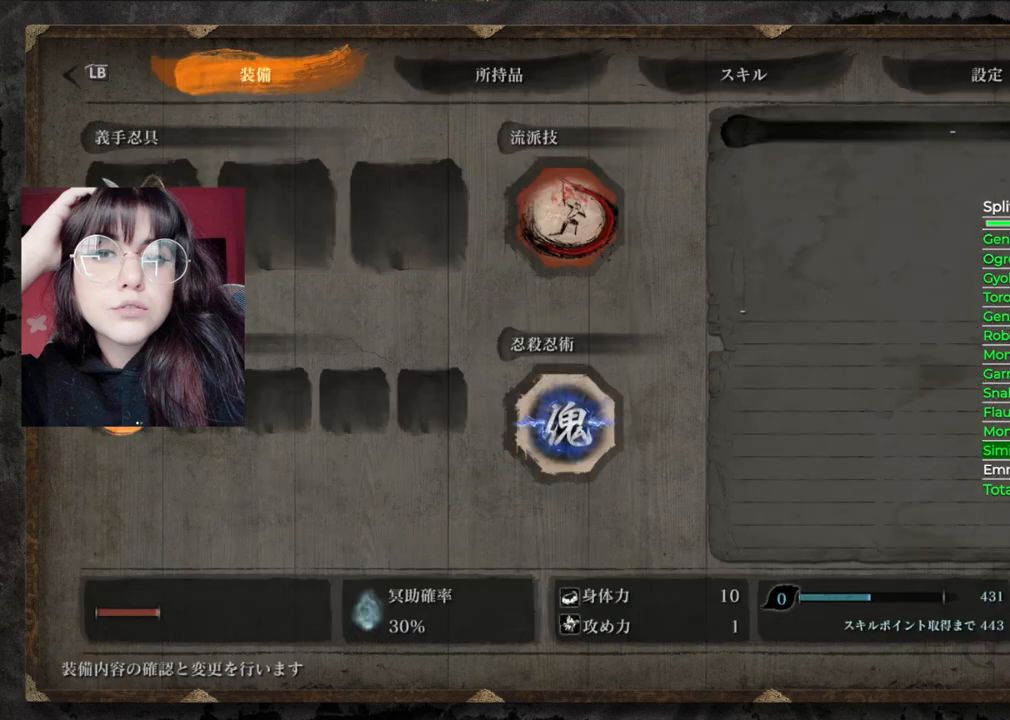
{"buttons": ["DPAD_DOWN"], "left_stick": "center", "right_stick": "center", "events": [[60, "X", "up"], [140, "A", "down"], [300, "A", "up"], [440, "DPAD_DOWN", "down"]]}
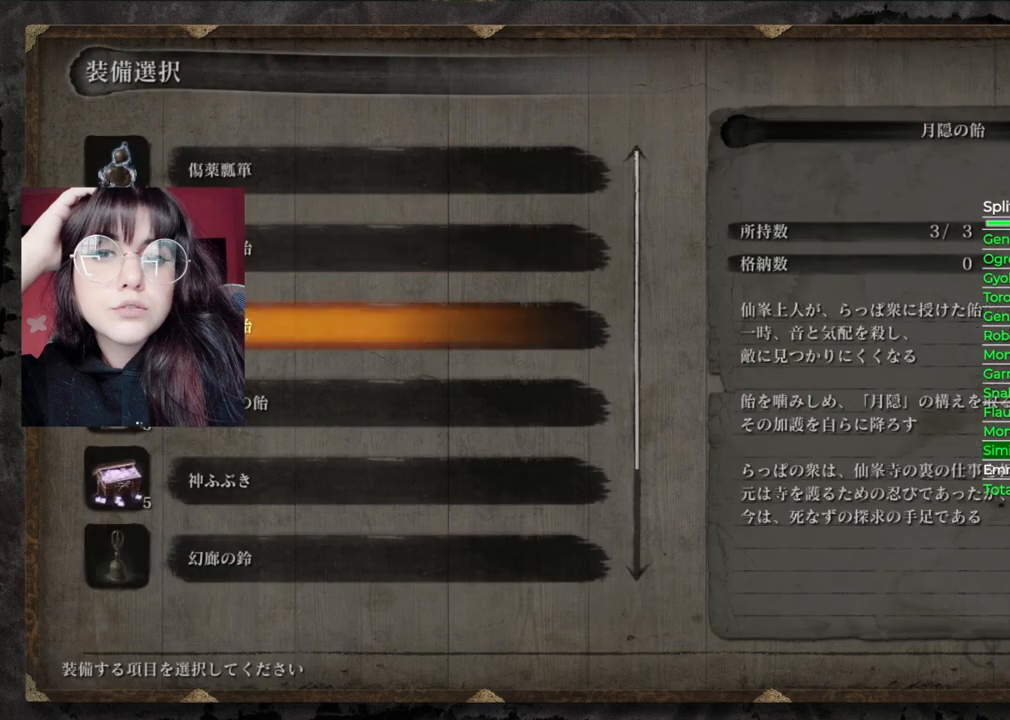
{"buttons": [], "left_stick": "center", "right_stick": "center", "events": [[40, "DPAD_DOWN", "up"], [140, "DPAD_DOWN", "down"], [220, "DPAD_DOWN", "up"], [340, "A", "down"], [500, "A", "up"]]}
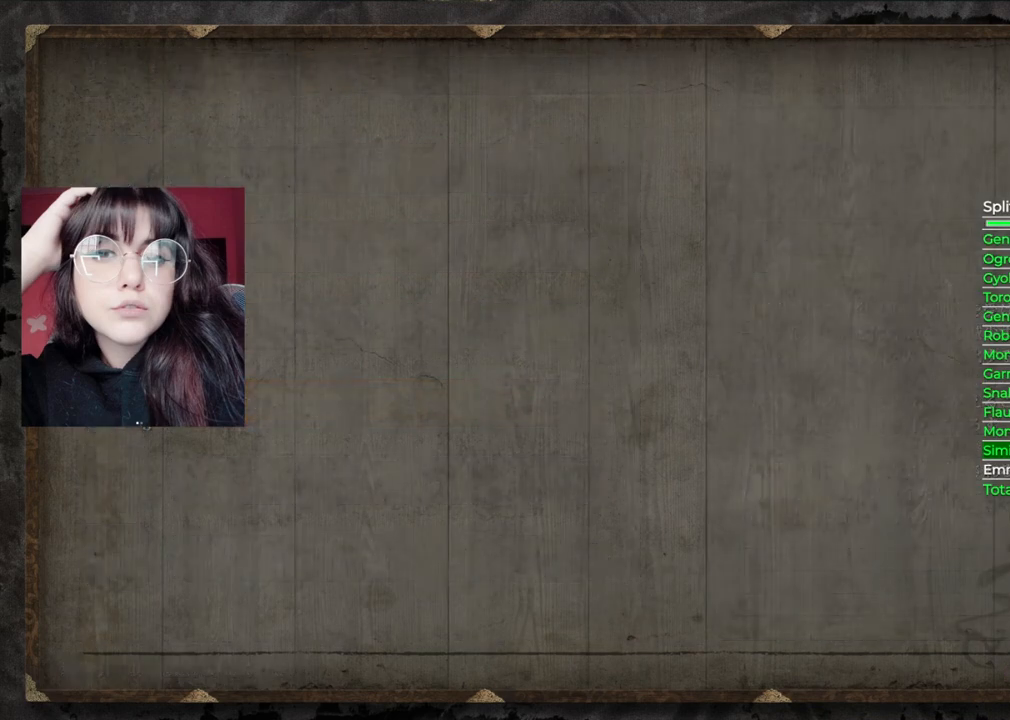
{"buttons": ["A"], "left_stick": "center", "right_stick": "center", "events": [[200, "DPAD_RIGHT", "down"], [320, "DPAD_RIGHT", "up"], [440, "A", "down"]]}
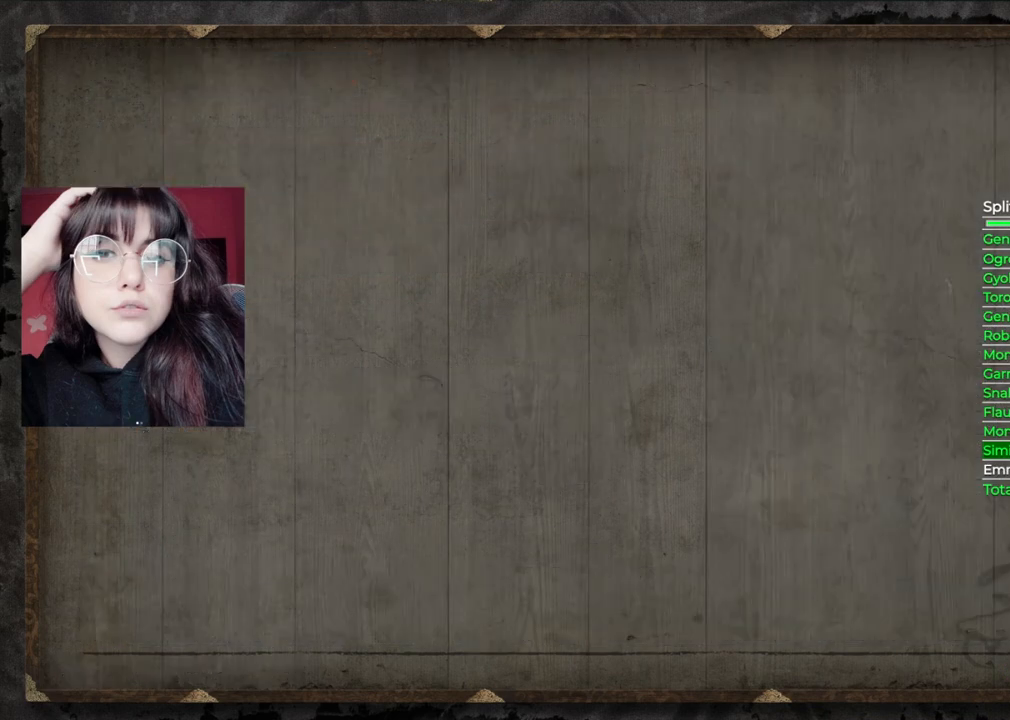
{"buttons": [], "left_stick": "center", "right_stick": "center", "events": [[100, "A", "up"], [360, "DPAD_DOWN", "down"], [500, "DPAD_DOWN", "up"]]}
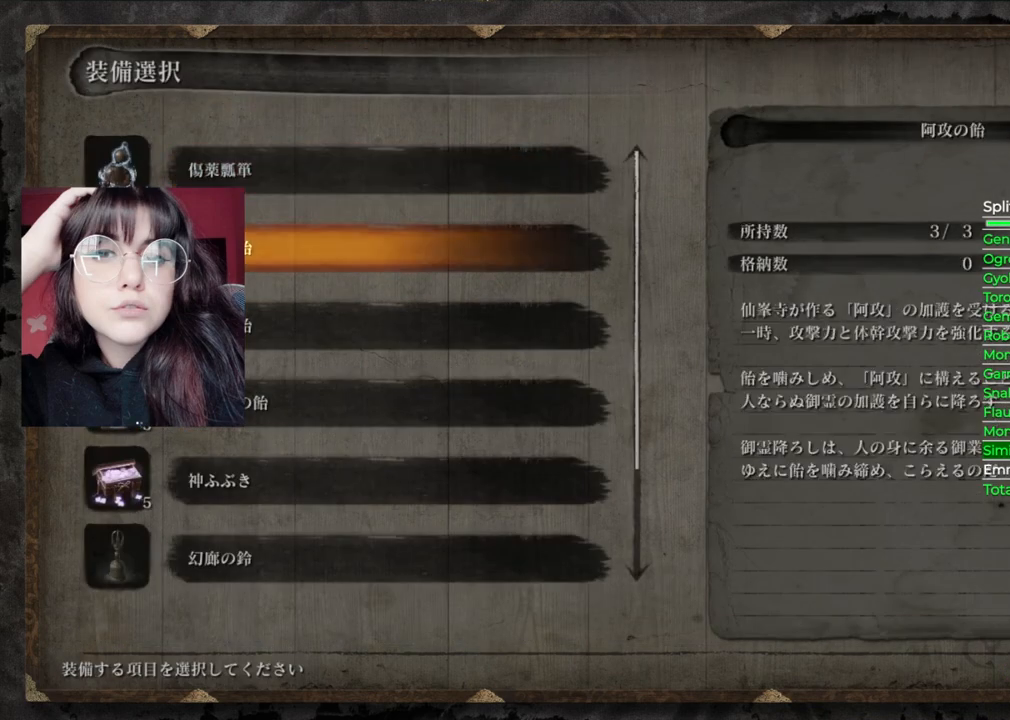
{"buttons": [], "left_stick": "center", "right_stick": "center", "events": [[100, "DPAD_DOWN", "down"], [200, "DPAD_DOWN", "up"], [300, "DPAD_DOWN", "down"], [400, "DPAD_DOWN", "up"]]}
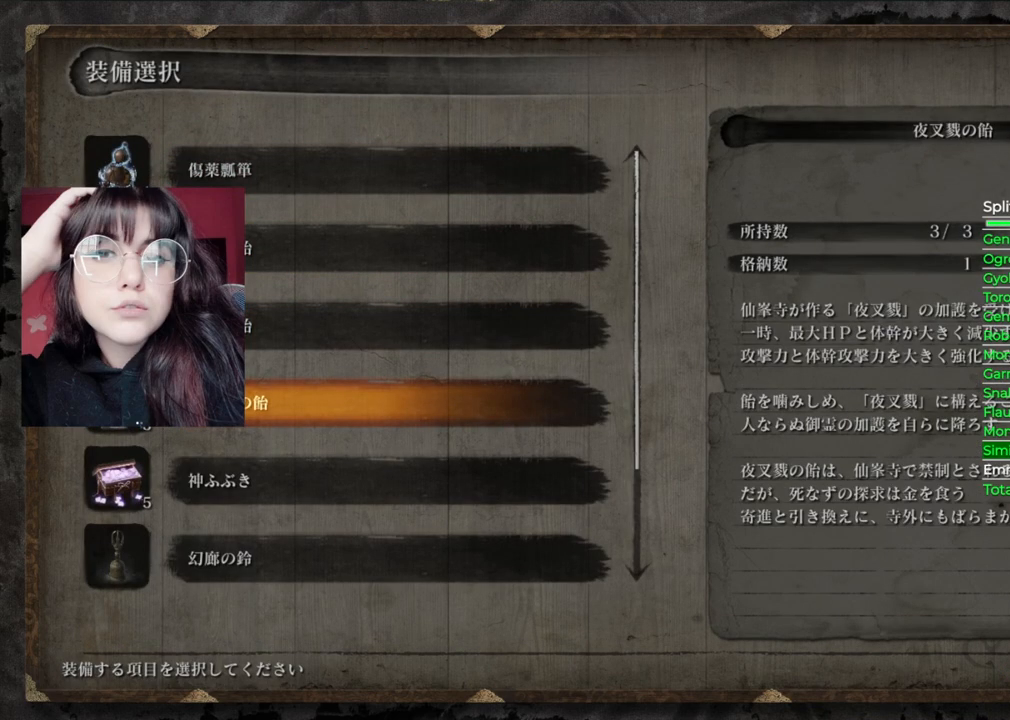
{"buttons": ["B"], "left_stick": "center", "right_stick": "center", "events": [[140, "DPAD_DOWN", "down"], [220, "DPAD_DOWN", "up"], [240, "A", "down"], [360, "A", "up"], [500, "B", "down"]]}
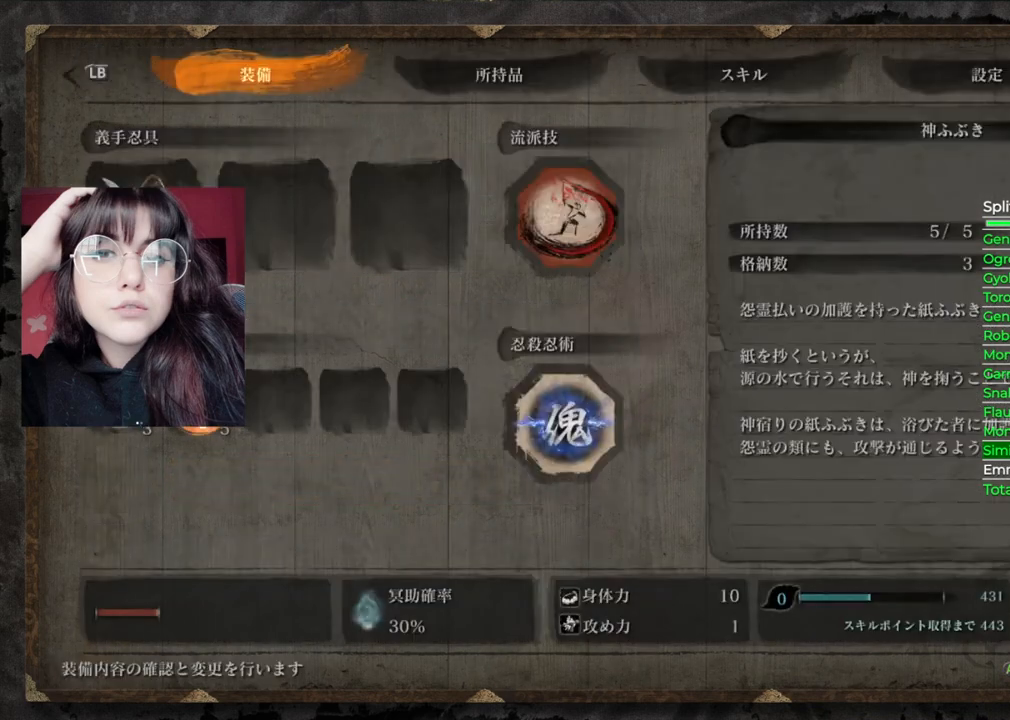
{"buttons": [], "left_stick": "up", "right_stick": "center", "events": [[100, "B", "up"], [120, "left_stick", "up"], [360, "right_stick", "down"], [500, "right_stick", "center"]]}
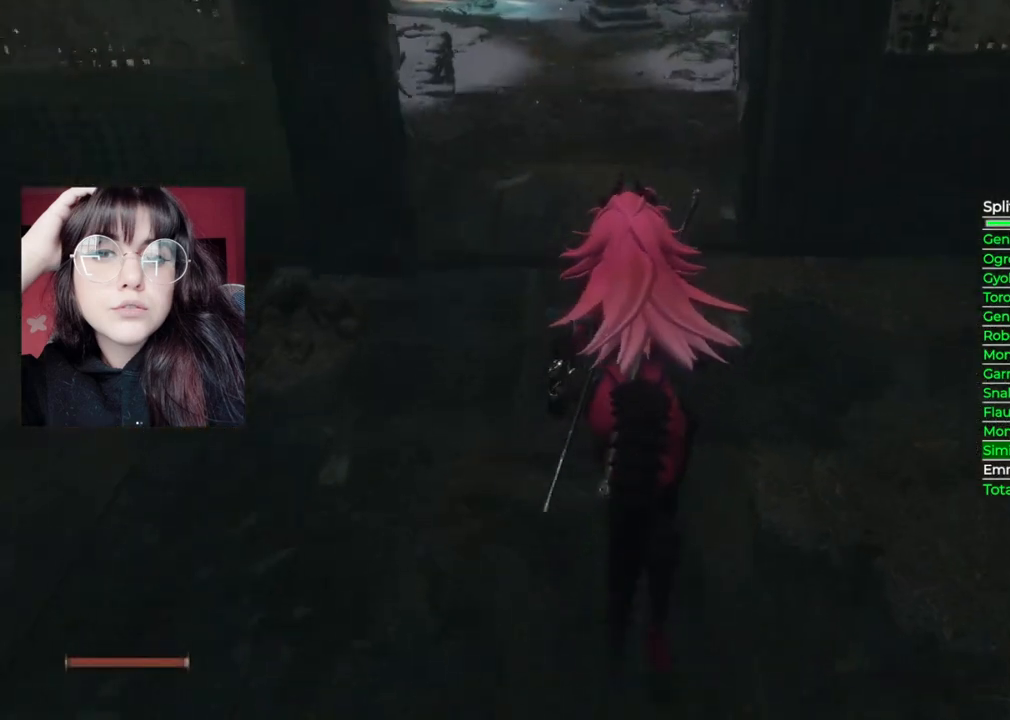
{"buttons": ["B"], "left_stick": "up", "right_stick": "center", "events": [[280, "B", "down"]]}